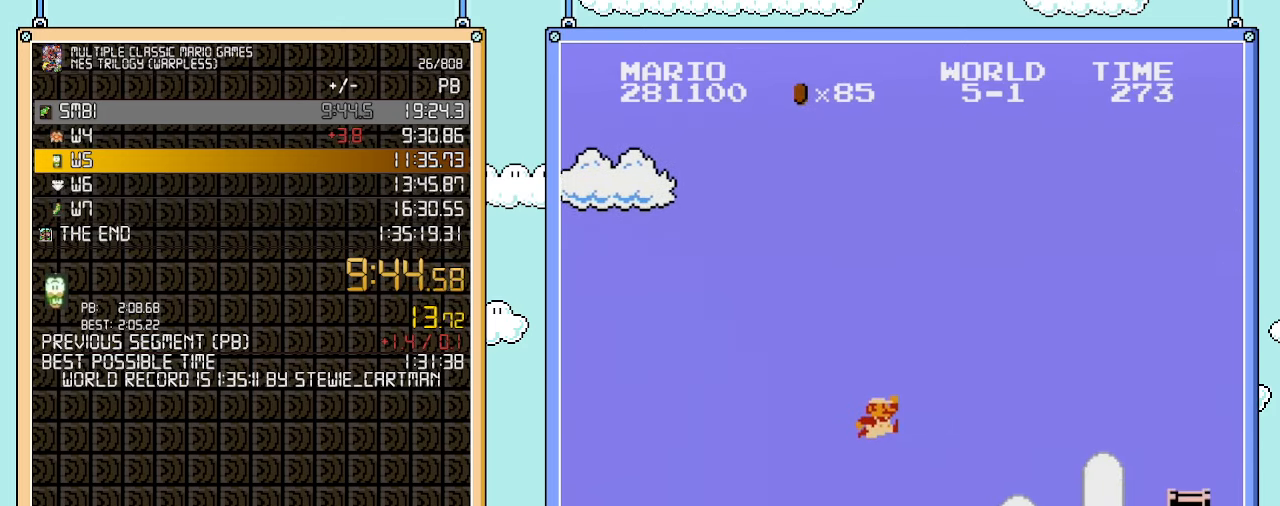
Gameplay with a controller (Nintendo layout); each line is a JSON object with the inputs held at the frame after it. "events" lists button and stick changes between this image and that frame as [ms after this image, input, new state], when the widget could be followed in between. Not read: L3 R3.
{"buttons": ["B", "DPAD_RIGHT"], "events": [[33, "A", "up"]]}
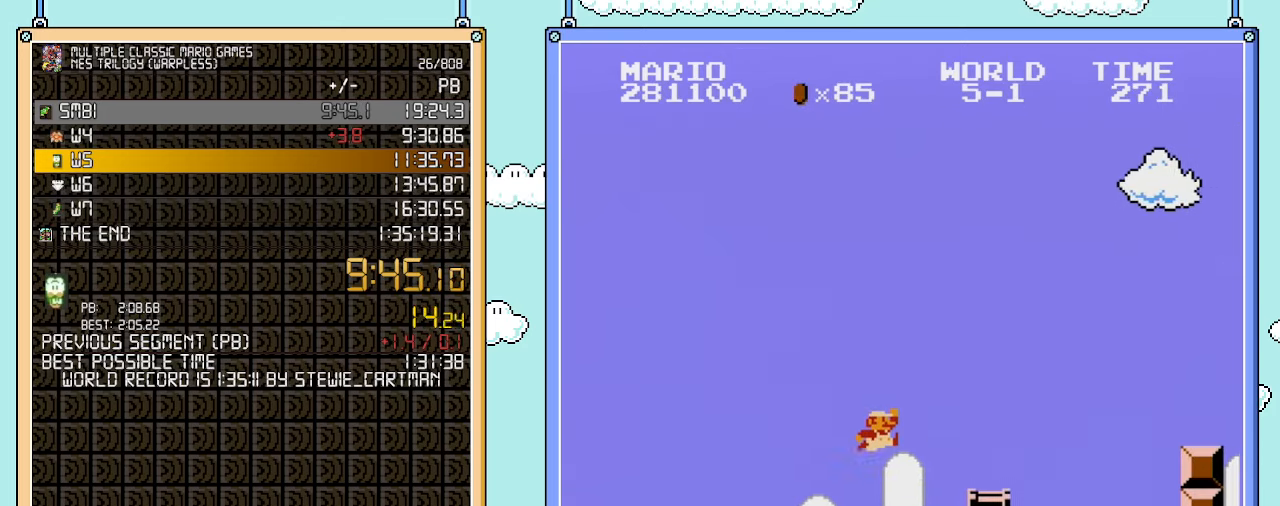
{"buttons": ["B", "DPAD_RIGHT"], "events": [[67, "A", "down"], [250, "A", "up"]]}
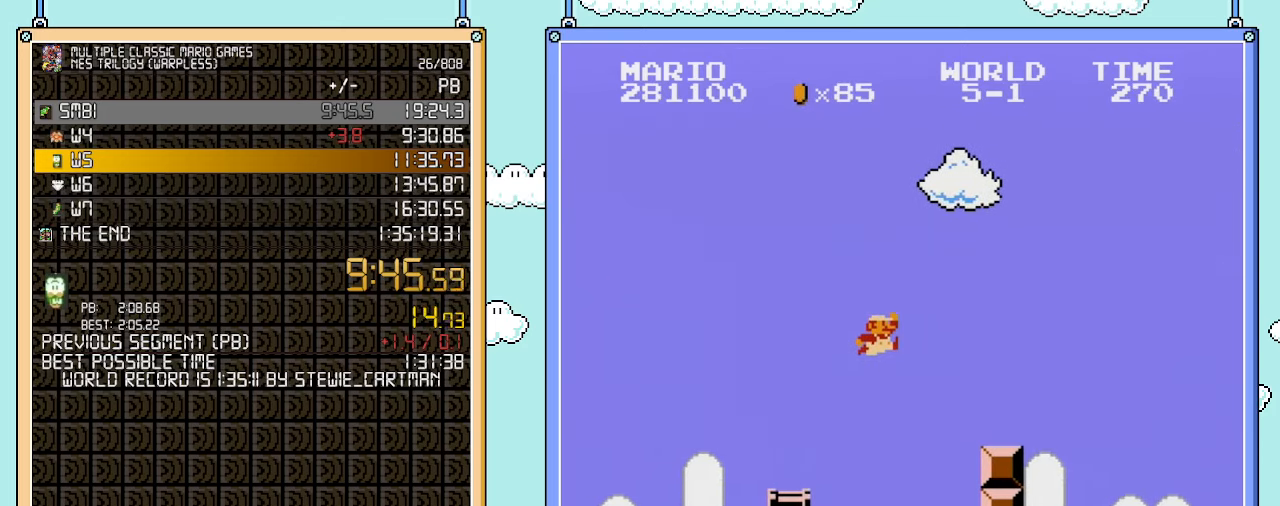
{"buttons": ["B", "DPAD_RIGHT"], "events": [[33, "A", "down"], [167, "A", "up"]]}
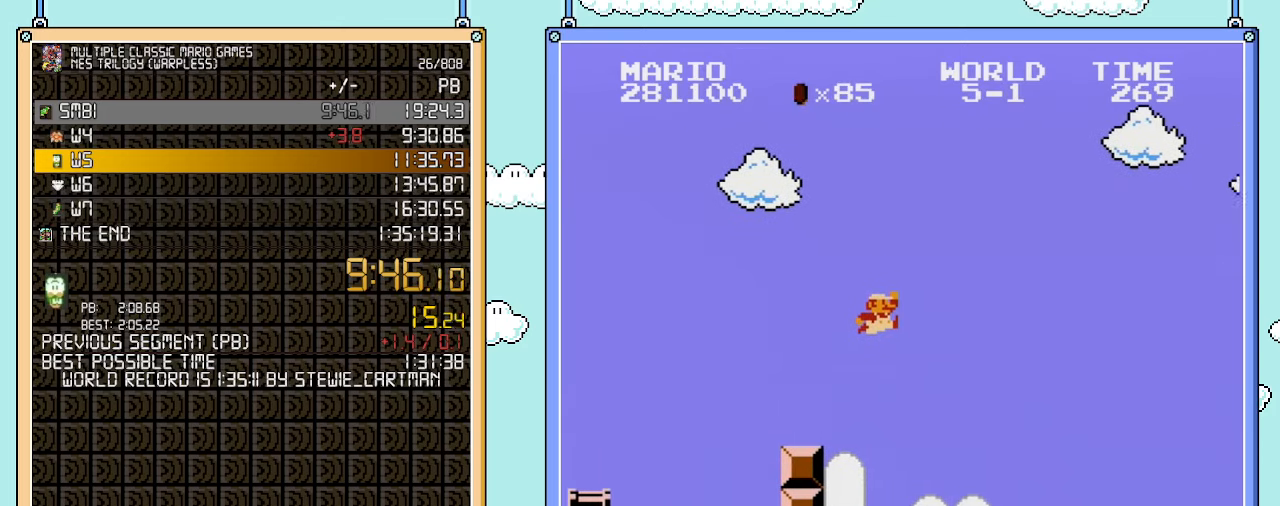
{"buttons": ["A", "B", "DPAD_RIGHT"], "events": [[67, "A", "down"]]}
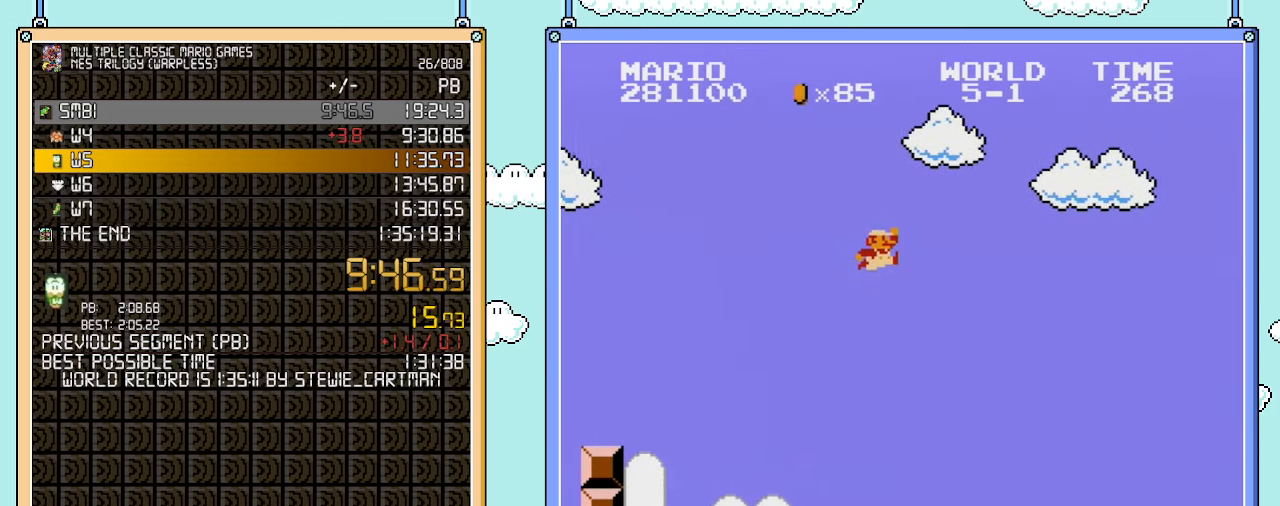
{"buttons": ["B", "DPAD_RIGHT"], "events": [[283, "A", "up"]]}
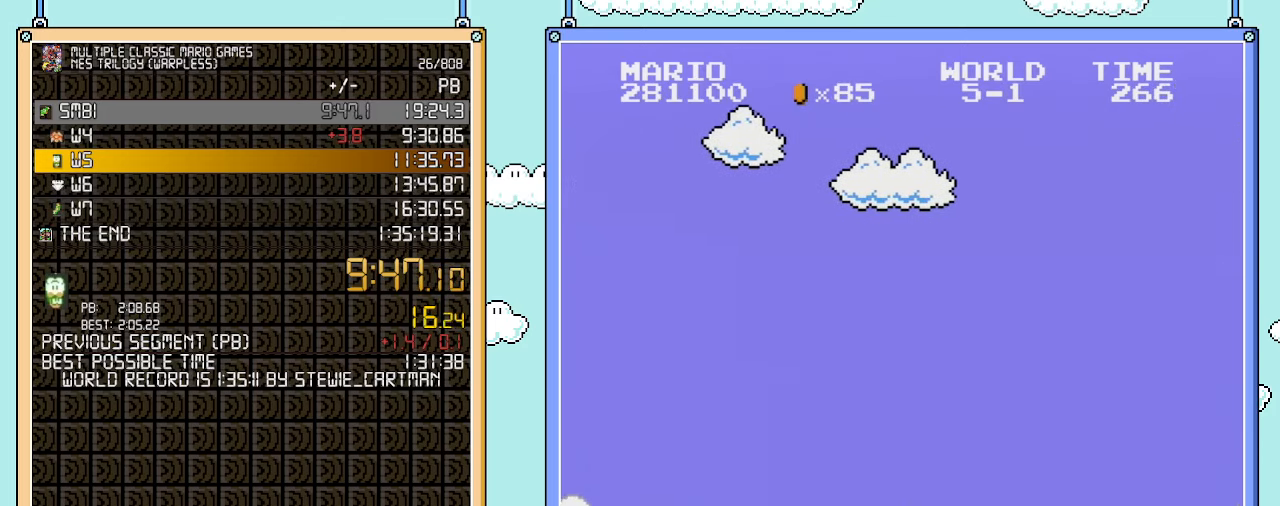
{"buttons": ["A", "B", "DPAD_RIGHT"], "events": [[483, "A", "down"]]}
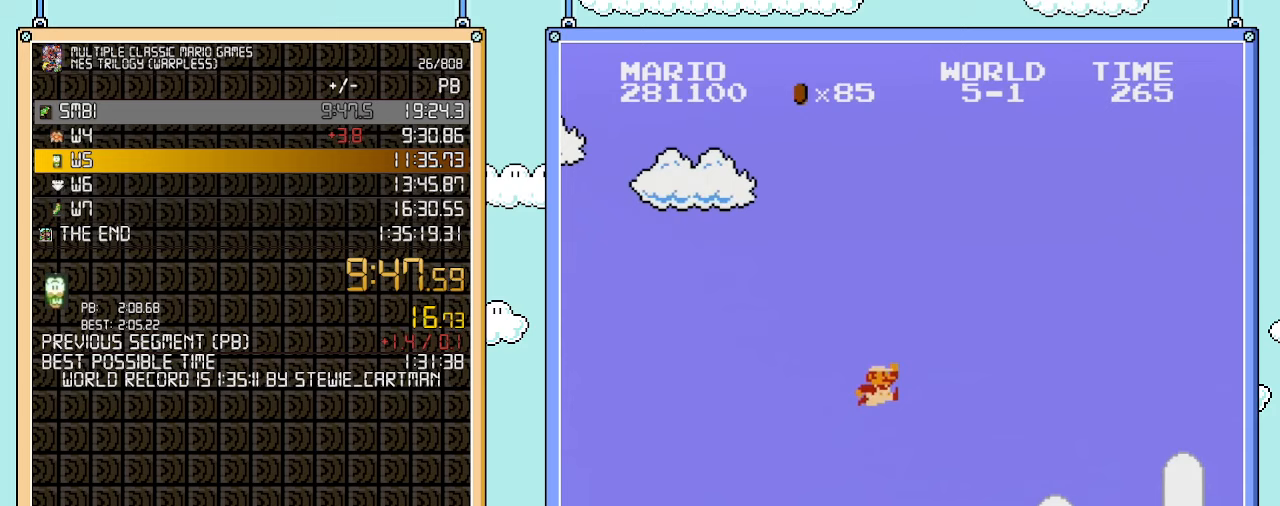
{"buttons": ["B", "DPAD_RIGHT"], "events": [[200, "A", "up"], [233, "B", "up"], [317, "B", "down"]]}
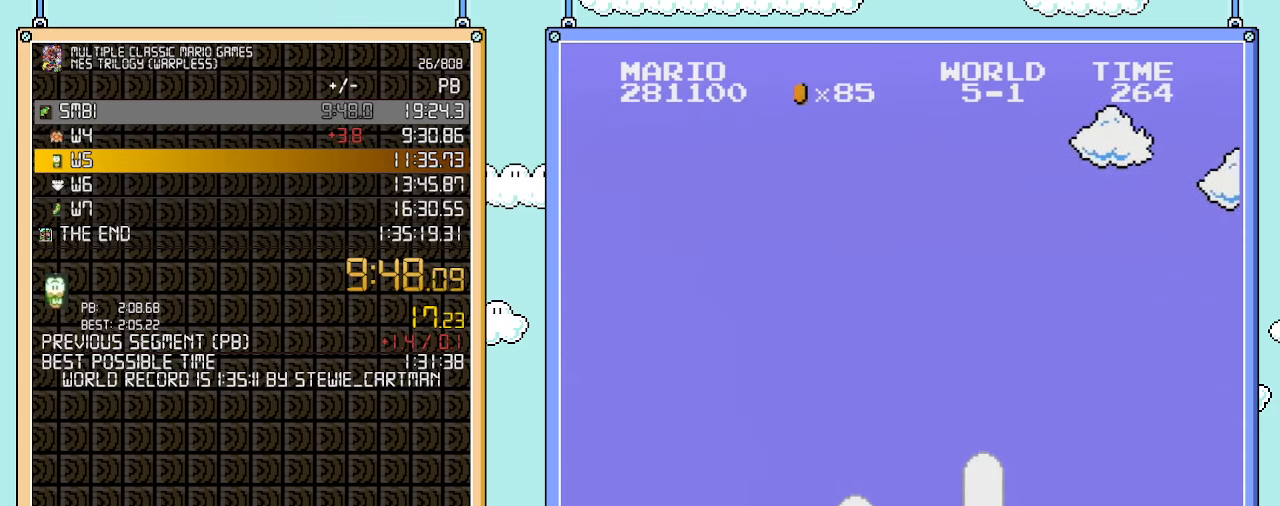
{"buttons": ["B", "DPAD_RIGHT"], "events": []}
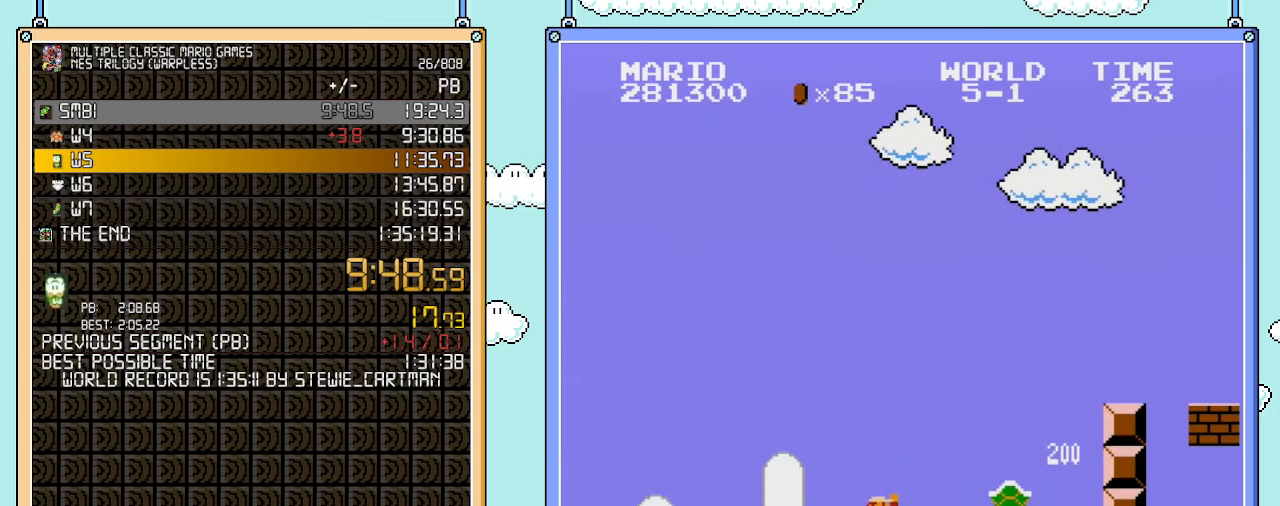
{"buttons": ["A", "B", "DPAD_RIGHT"], "events": [[200, "A", "down"]]}
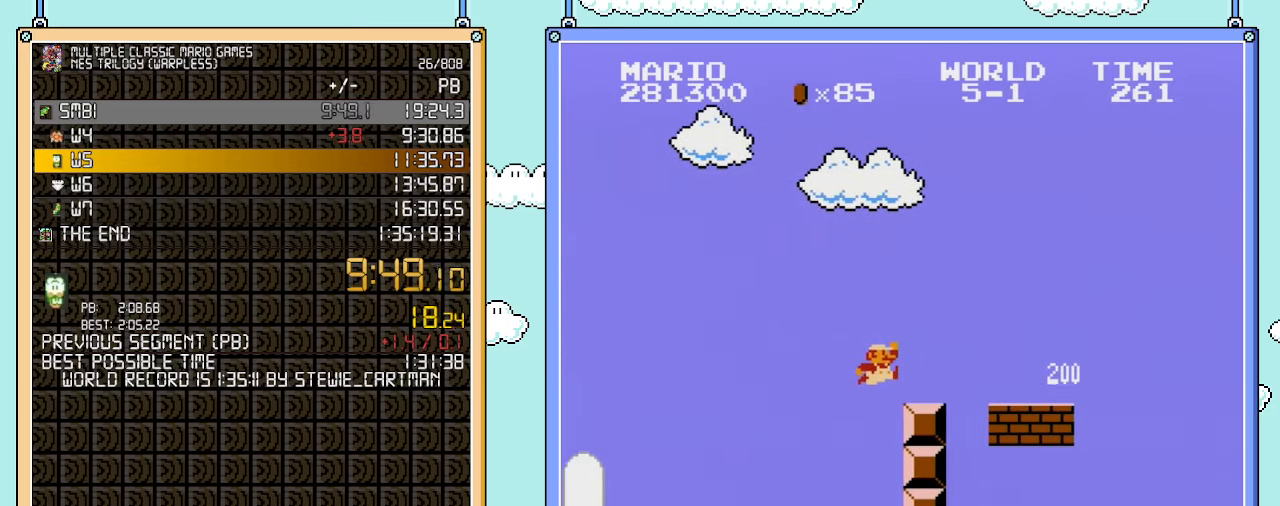
{"buttons": ["B", "DPAD_RIGHT"], "events": [[100, "A", "up"]]}
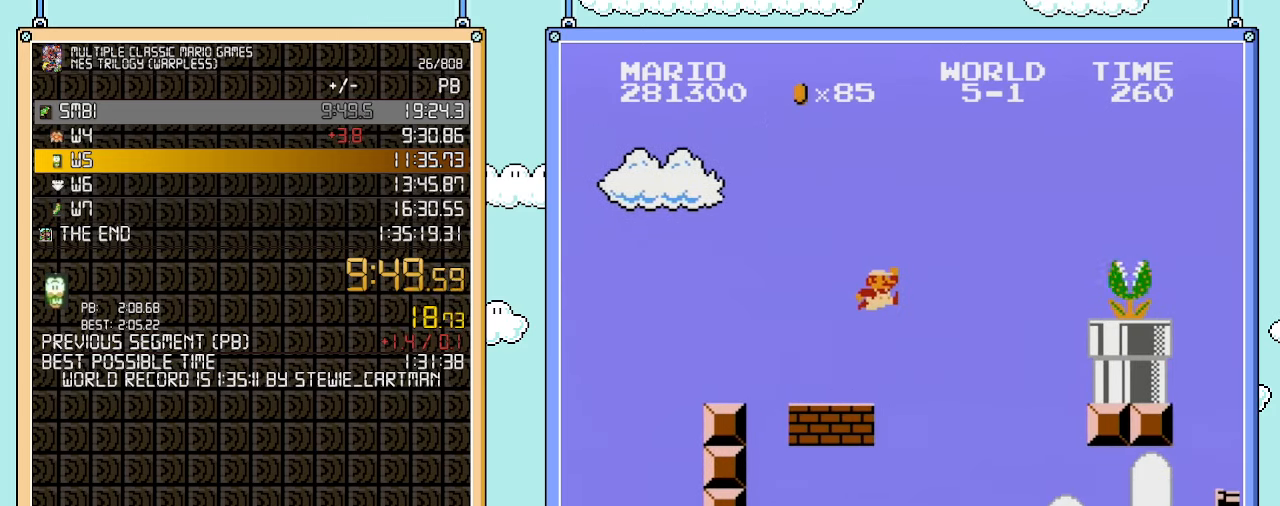
{"buttons": ["DPAD_RIGHT"], "events": [[100, "A", "down"], [133, "B", "up"], [383, "B", "down"], [483, "A", "up"], [500, "B", "up"]]}
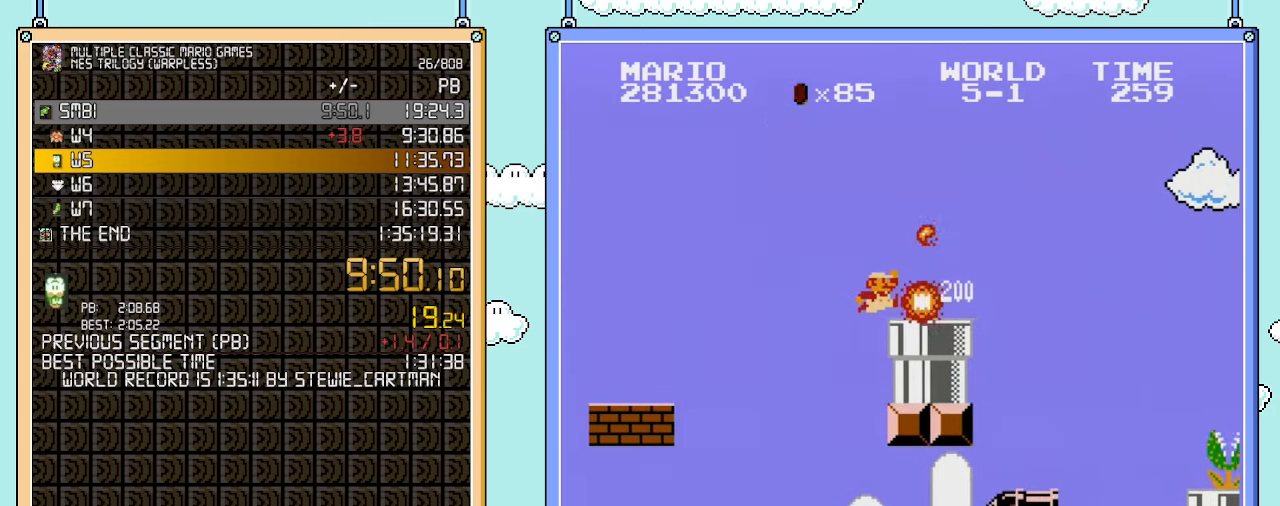
{"buttons": ["A", "B", "DPAD_RIGHT"], "events": [[67, "B", "down"], [383, "A", "down"]]}
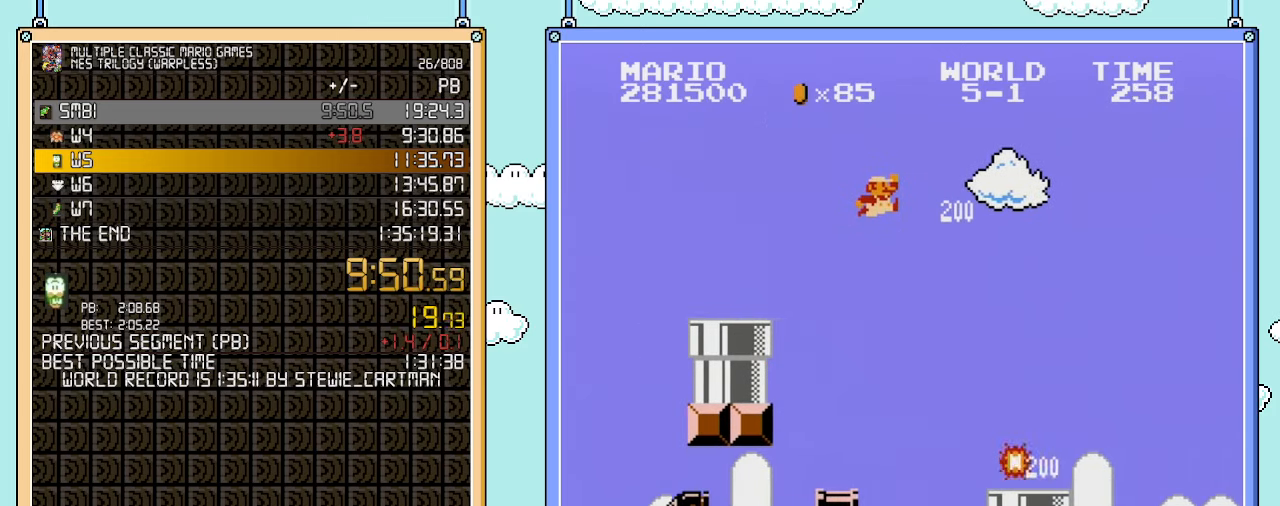
{"buttons": ["B", "DPAD_RIGHT"], "events": [[17, "A", "up"]]}
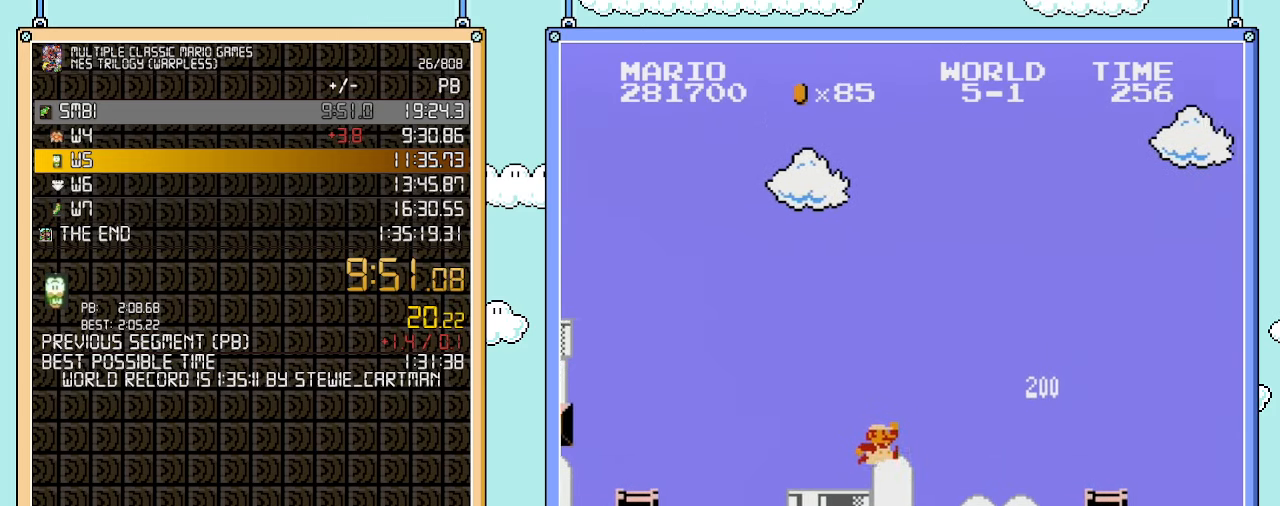
{"buttons": ["B", "DPAD_RIGHT"], "events": [[200, "A", "down"], [500, "A", "up"]]}
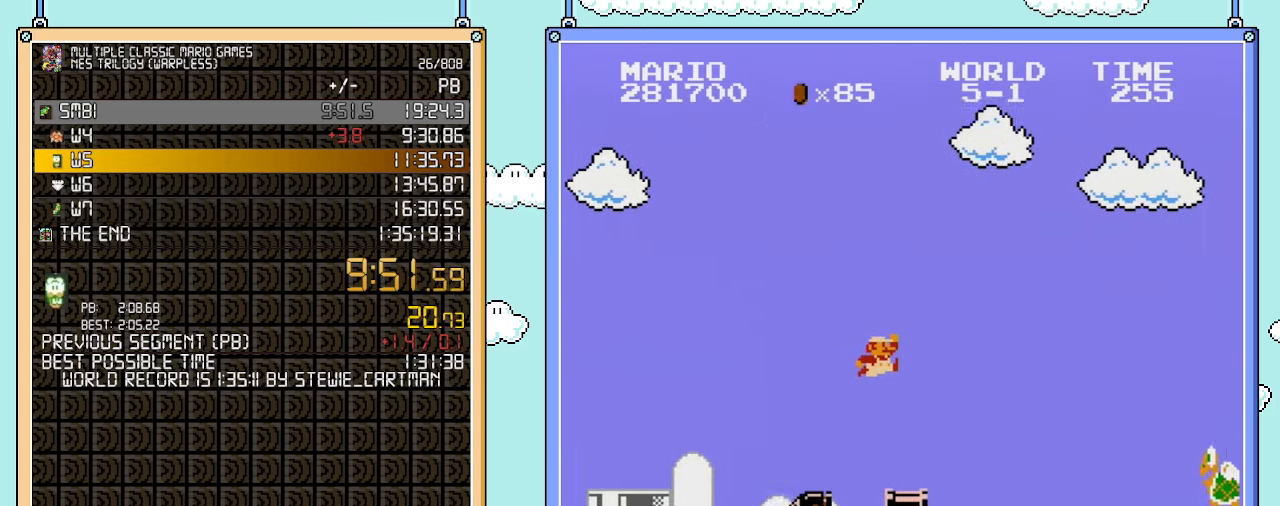
{"buttons": ["B", "DPAD_RIGHT"], "events": []}
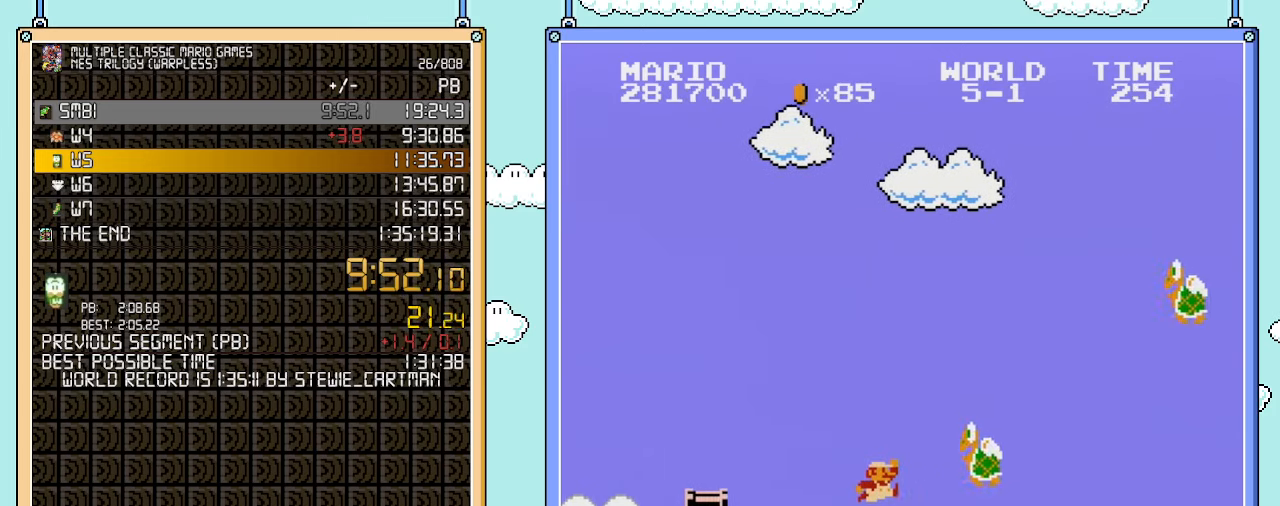
{"buttons": ["B", "DPAD_UP", "DPAD_RIGHT"], "events": [[133, "A", "down"], [300, "A", "up"], [500, "DPAD_UP", "down"]]}
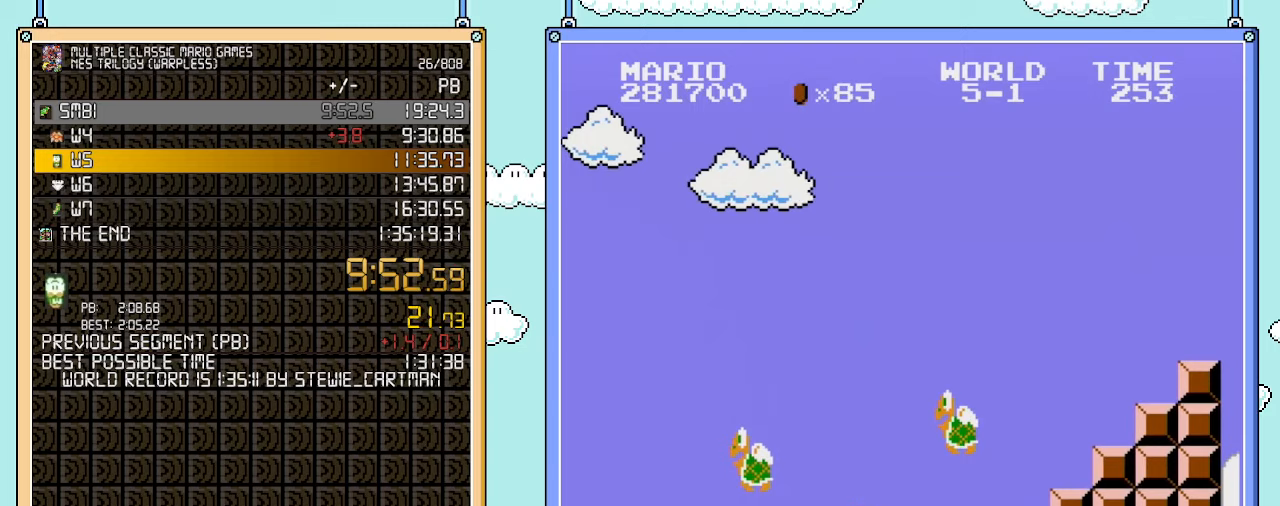
{"buttons": ["A", "B", "DPAD_RIGHT"], "events": [[33, "DPAD_LEFT", "down"], [33, "DPAD_RIGHT", "up"], [67, "DPAD_UP", "up"], [100, "DPAD_UP", "down"], [200, "A", "down"], [200, "DPAD_UP", "up"], [233, "DPAD_LEFT", "up"], [250, "DPAD_RIGHT", "down"]]}
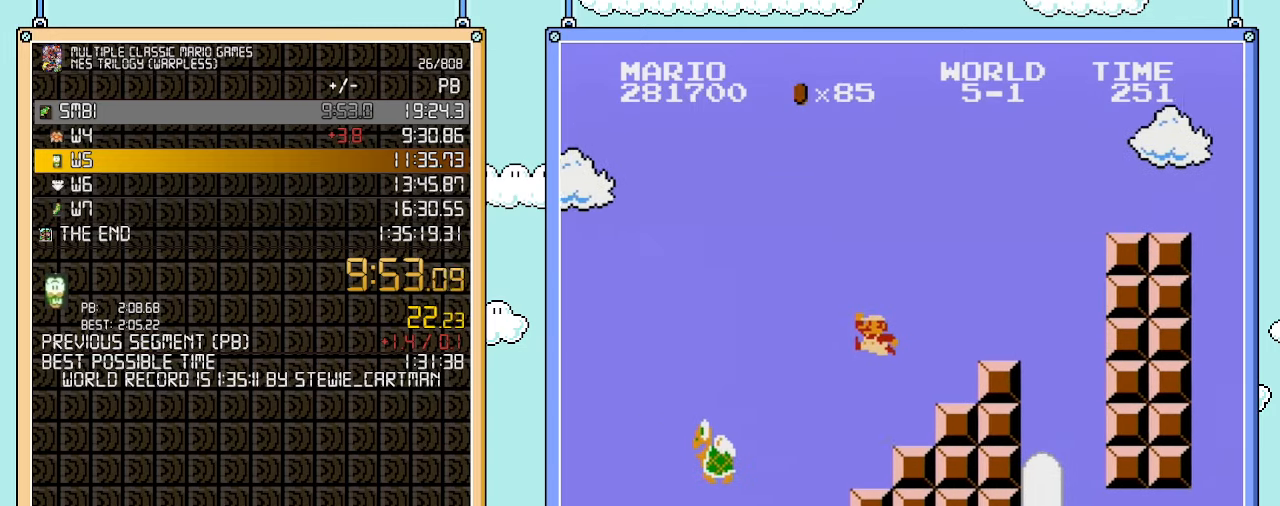
{"buttons": ["A", "B", "DPAD_RIGHT"], "events": [[233, "A", "up"], [233, "DPAD_RIGHT", "up"], [250, "DPAD_LEFT", "down"], [383, "DPAD_LEFT", "up"], [417, "A", "down"], [417, "DPAD_RIGHT", "down"]]}
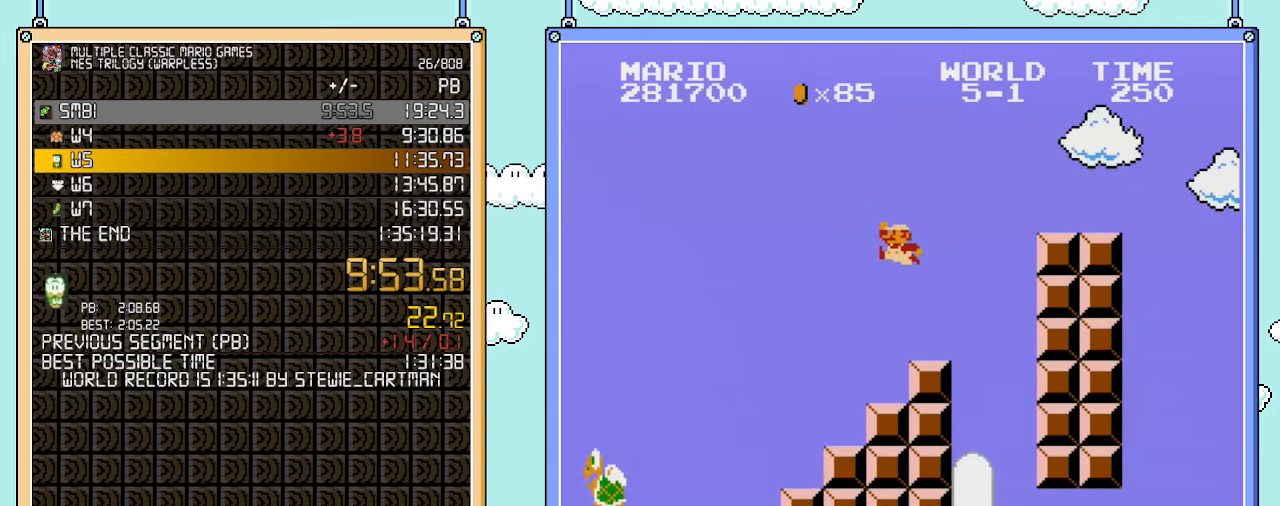
{"buttons": ["B"], "events": [[267, "A", "up"], [267, "DPAD_RIGHT", "up"]]}
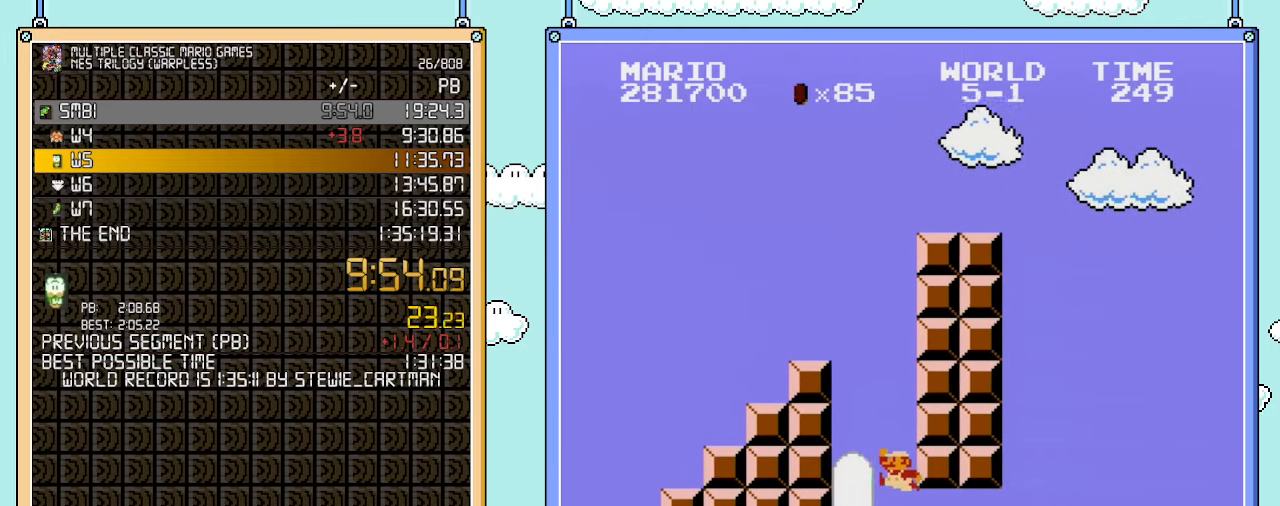
{"buttons": ["B", "DPAD_RIGHT"], "events": [[233, "DPAD_RIGHT", "down"]]}
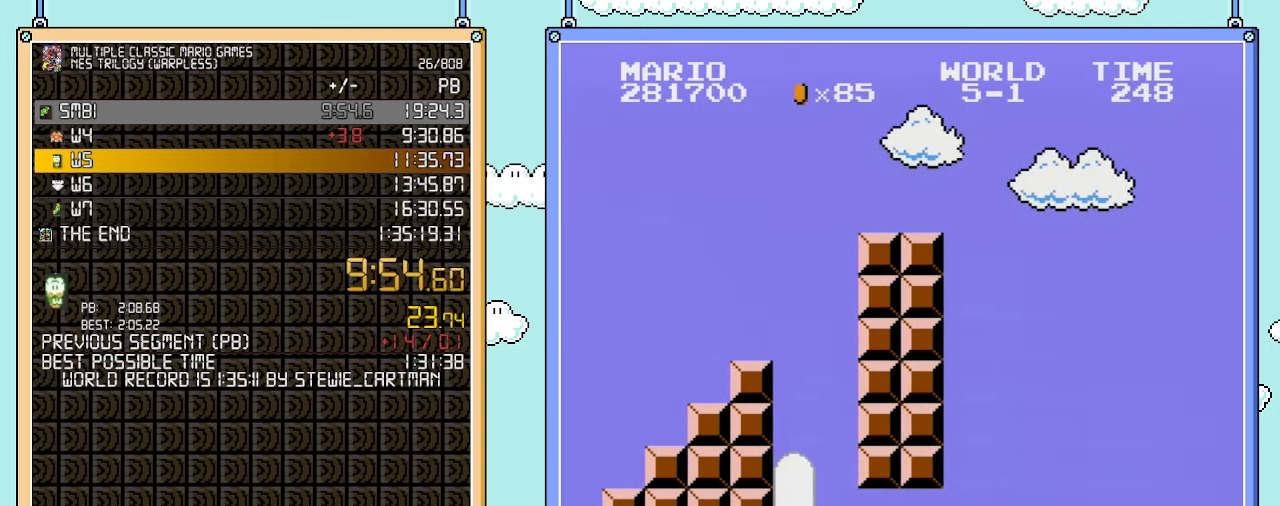
{"buttons": ["B", "DPAD_RIGHT"], "events": []}
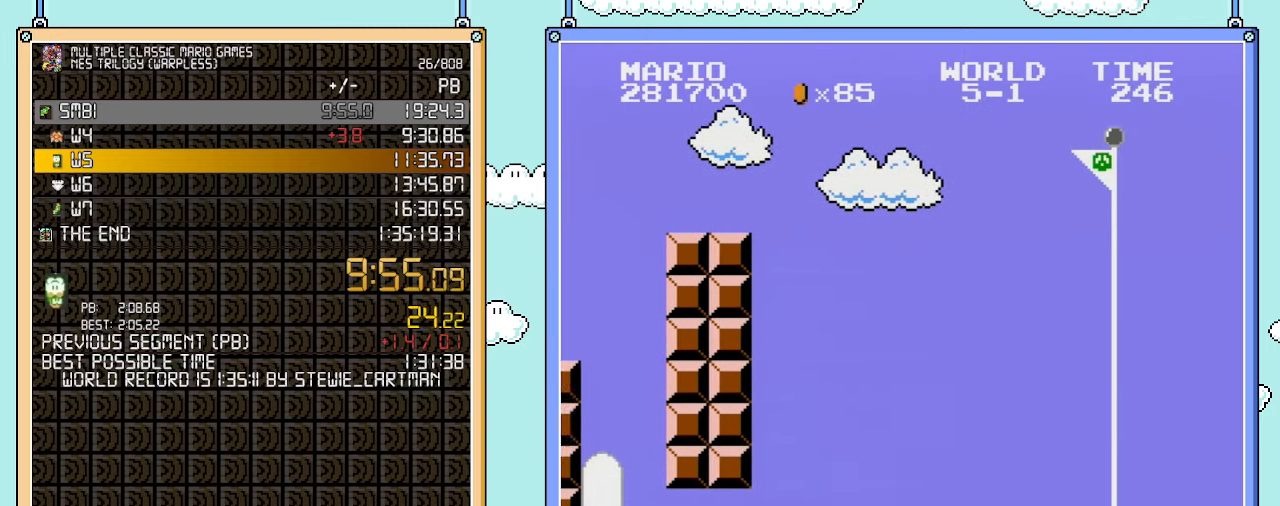
{"buttons": ["B", "DPAD_RIGHT"], "events": []}
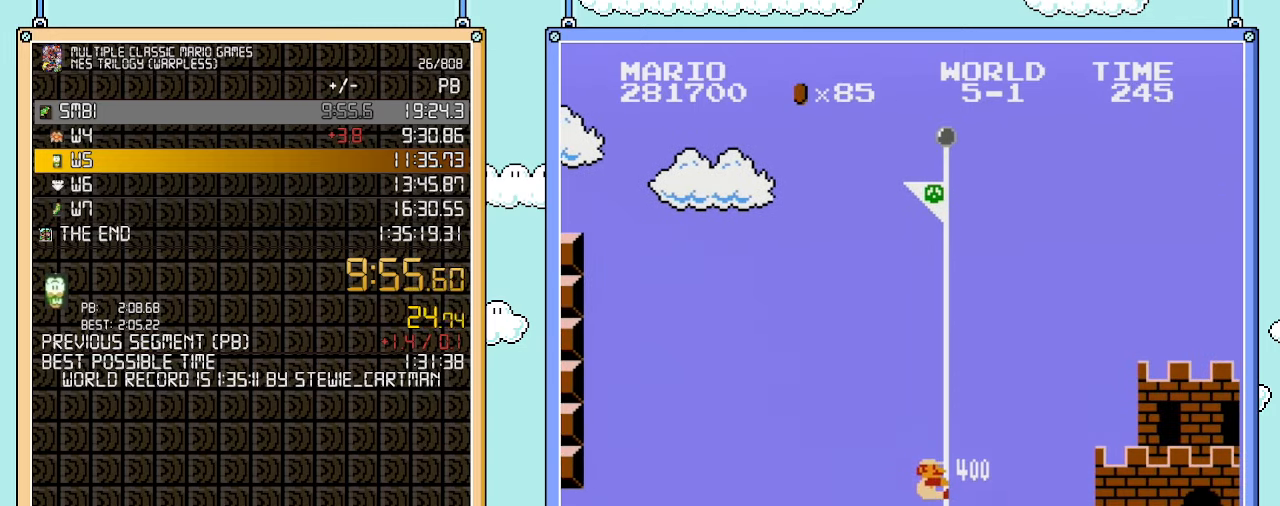
{"buttons": ["B"], "events": [[33, "A", "down"], [133, "A", "up"], [417, "DPAD_RIGHT", "up"]]}
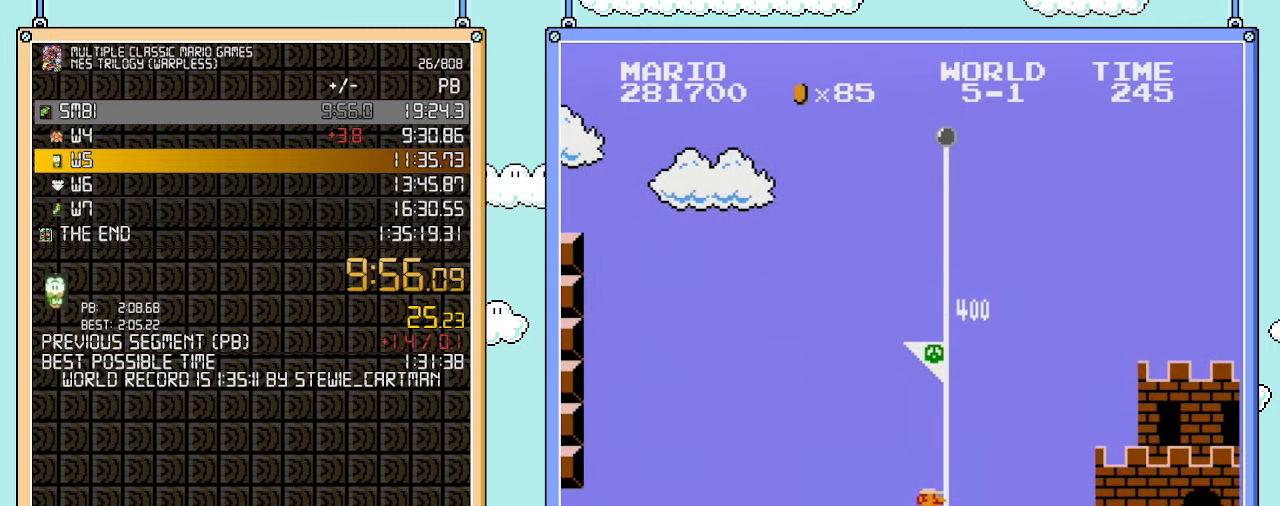
{"buttons": [], "events": [[33, "B", "up"]]}